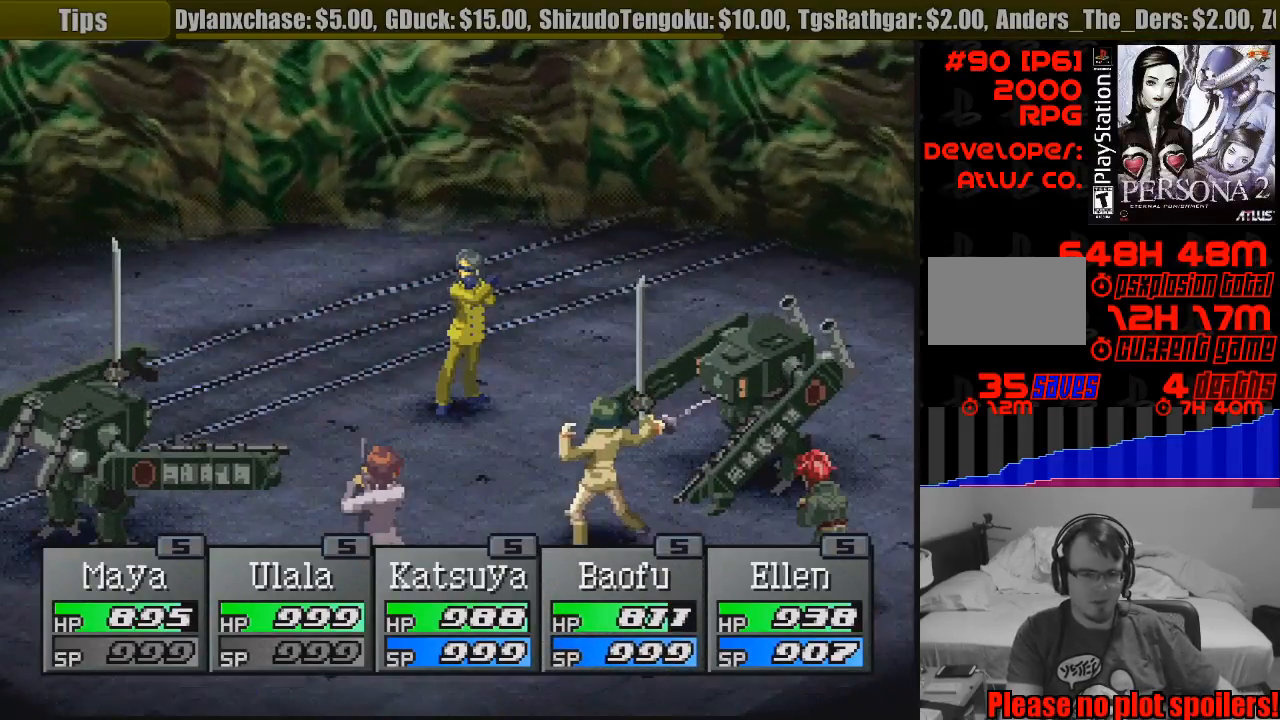
Gameplay with a controller (PlayStation layout); each line is a JSON object with the inputs held at the frame after it. "events" lists button and stick changes between this image and that frame as [ms after this image, input, new state], when the widget could be followed in between. Not read: L3 R3.
{"buttons": ["CROSS"], "events": [[483, "CROSS", "down"]]}
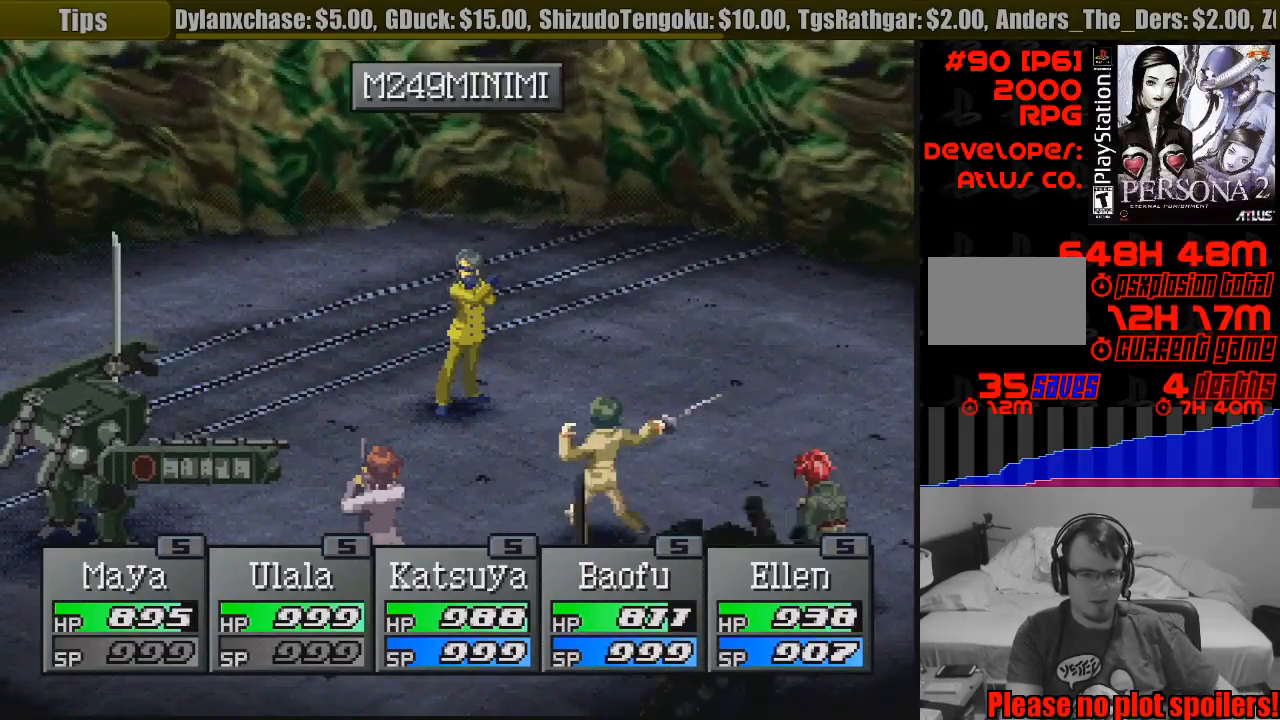
{"buttons": ["CROSS"], "events": [[33, "CROSS", "up"], [200, "CROSS", "down"], [333, "CROSS", "up"], [417, "CROSS", "down"]]}
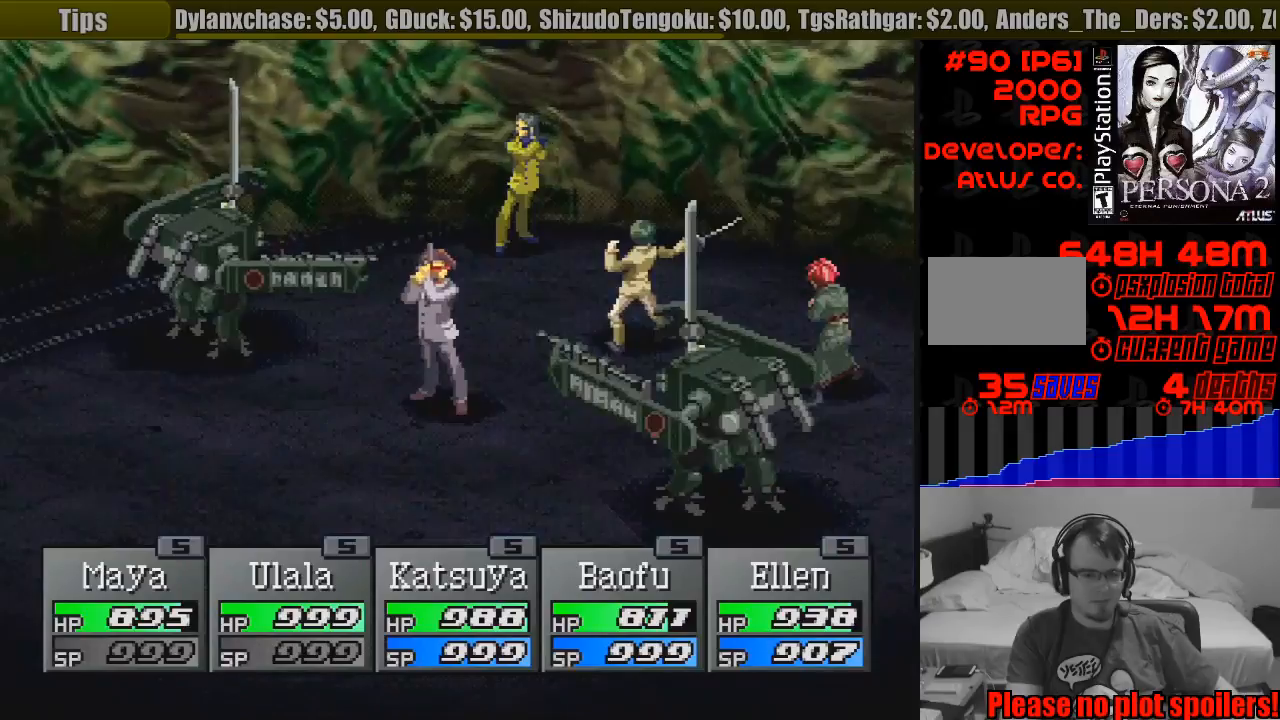
{"buttons": [], "events": [[33, "CROSS", "up"], [117, "CROSS", "down"], [433, "CROSS", "up"]]}
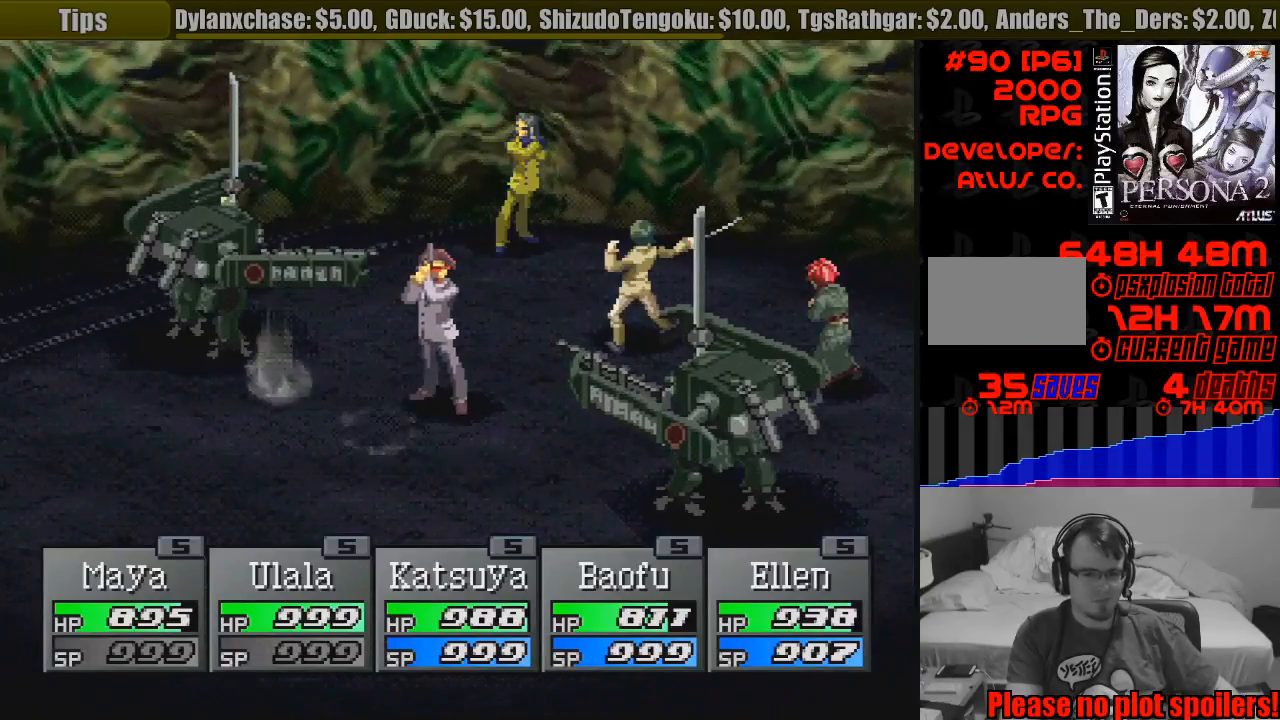
{"buttons": ["CROSS"], "events": [[117, "CROSS", "down"], [267, "CROSS", "up"], [450, "CROSS", "down"]]}
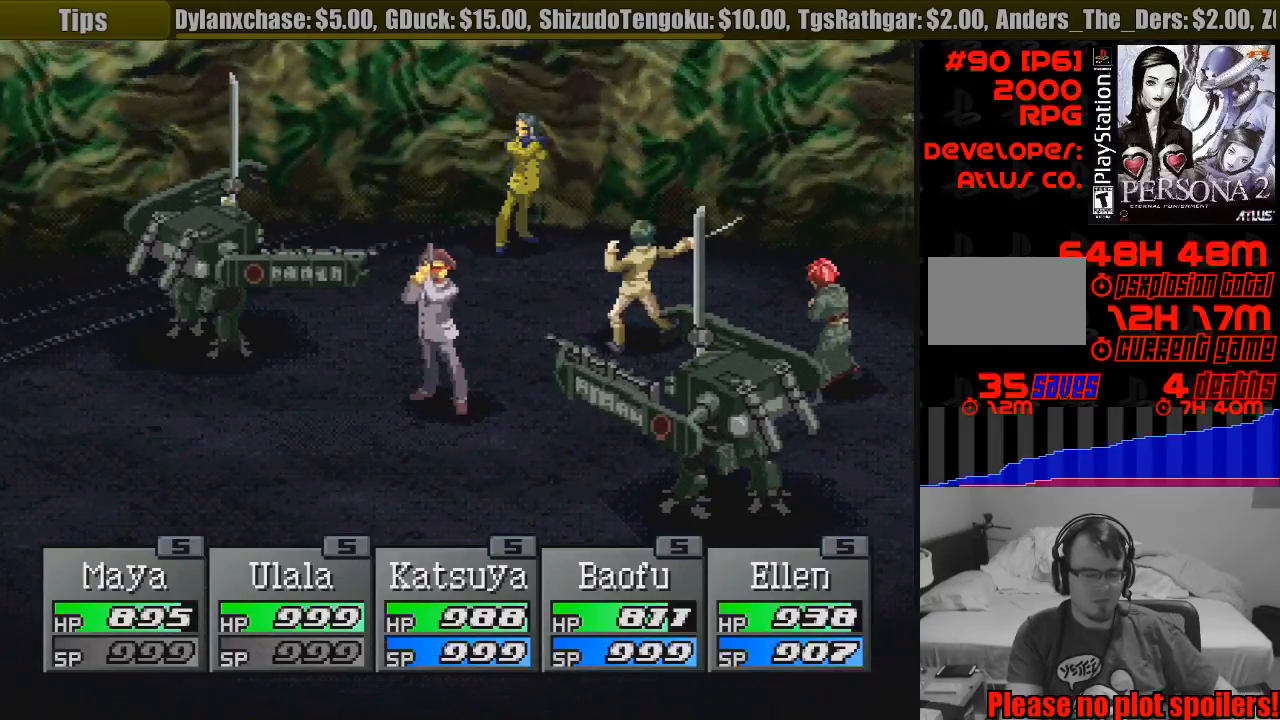
{"buttons": [], "events": [[83, "CROSS", "up"], [200, "CROSS", "down"], [400, "CROSS", "up"]]}
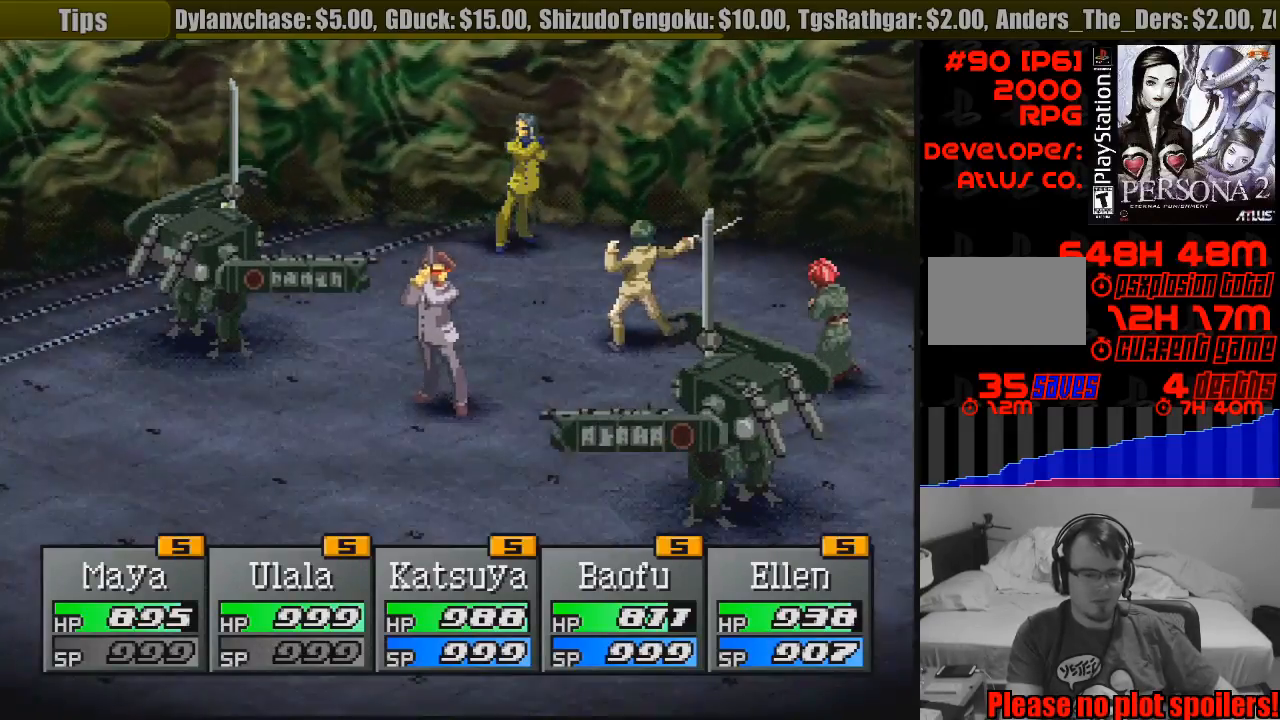
{"buttons": ["CROSS"], "events": [[83, "CROSS", "down"], [283, "CROSS", "up"], [483, "CROSS", "down"]]}
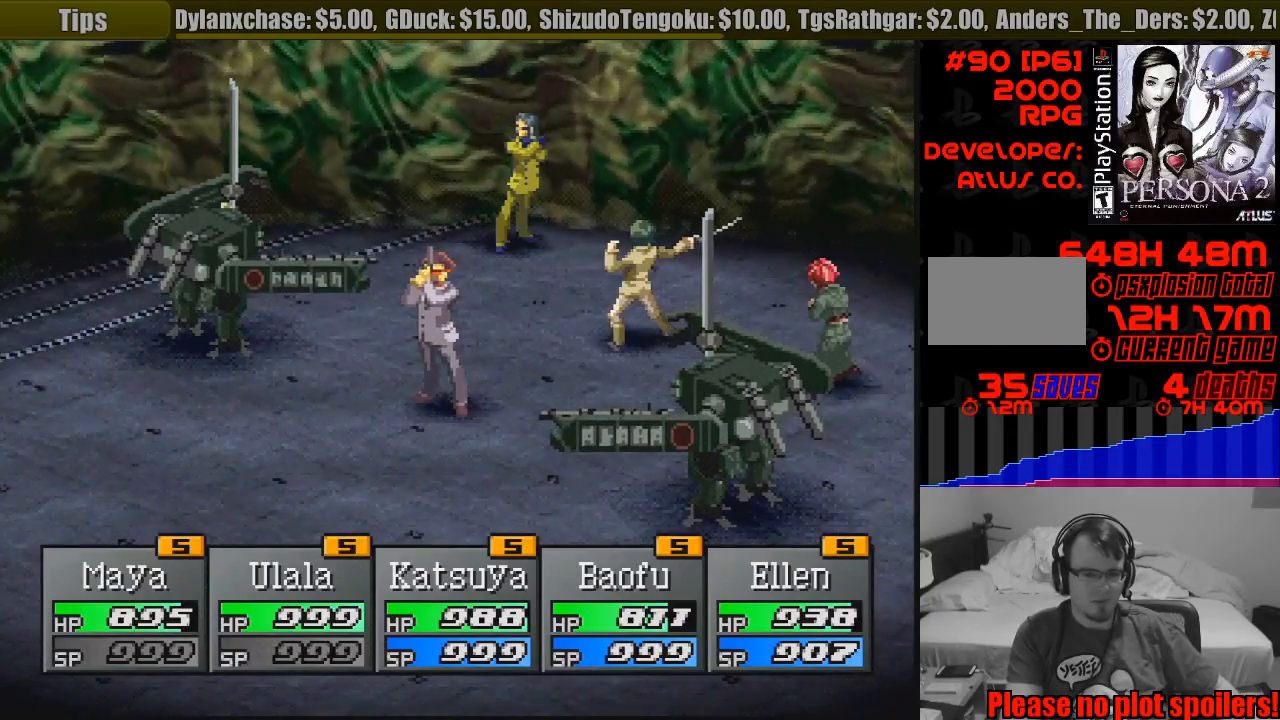
{"buttons": ["CROSS"], "events": [[133, "CROSS", "up"], [217, "CROSS", "down"], [317, "CROSS", "up"], [433, "CROSS", "down"]]}
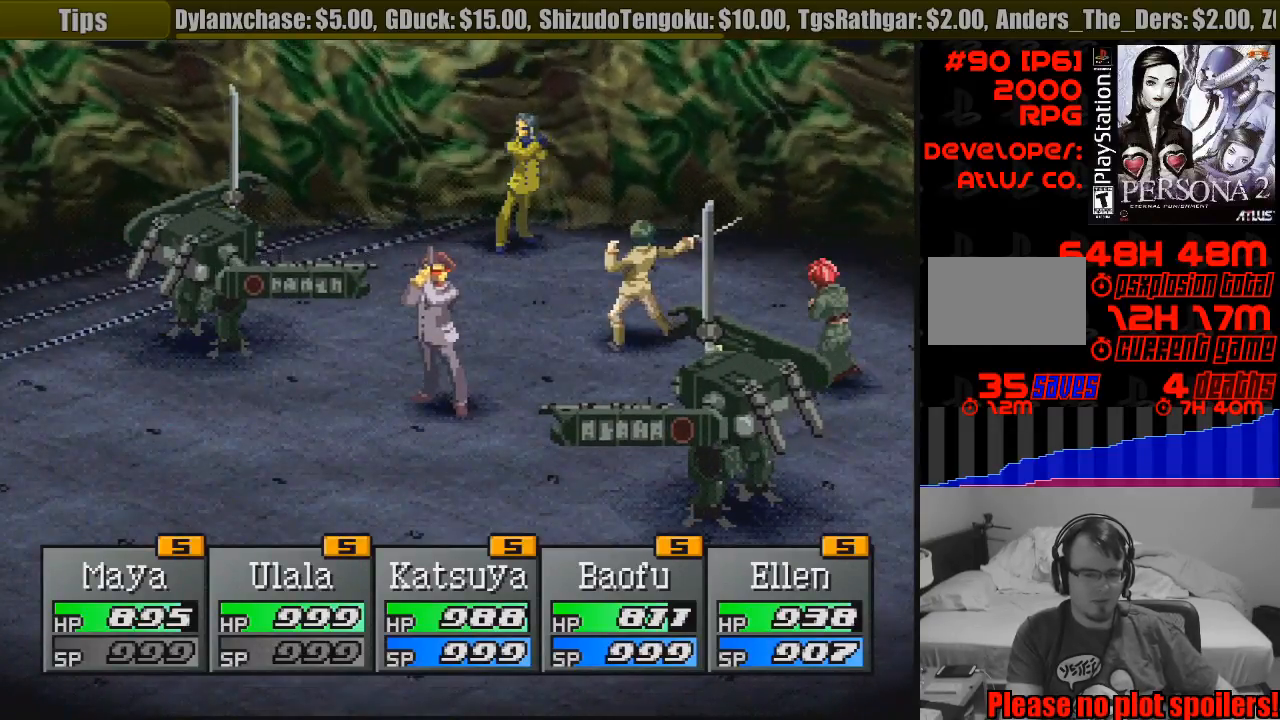
{"buttons": ["CROSS"], "events": [[33, "CROSS", "up"], [150, "CROSS", "down"], [233, "CROSS", "up"], [333, "CROSS", "down"]]}
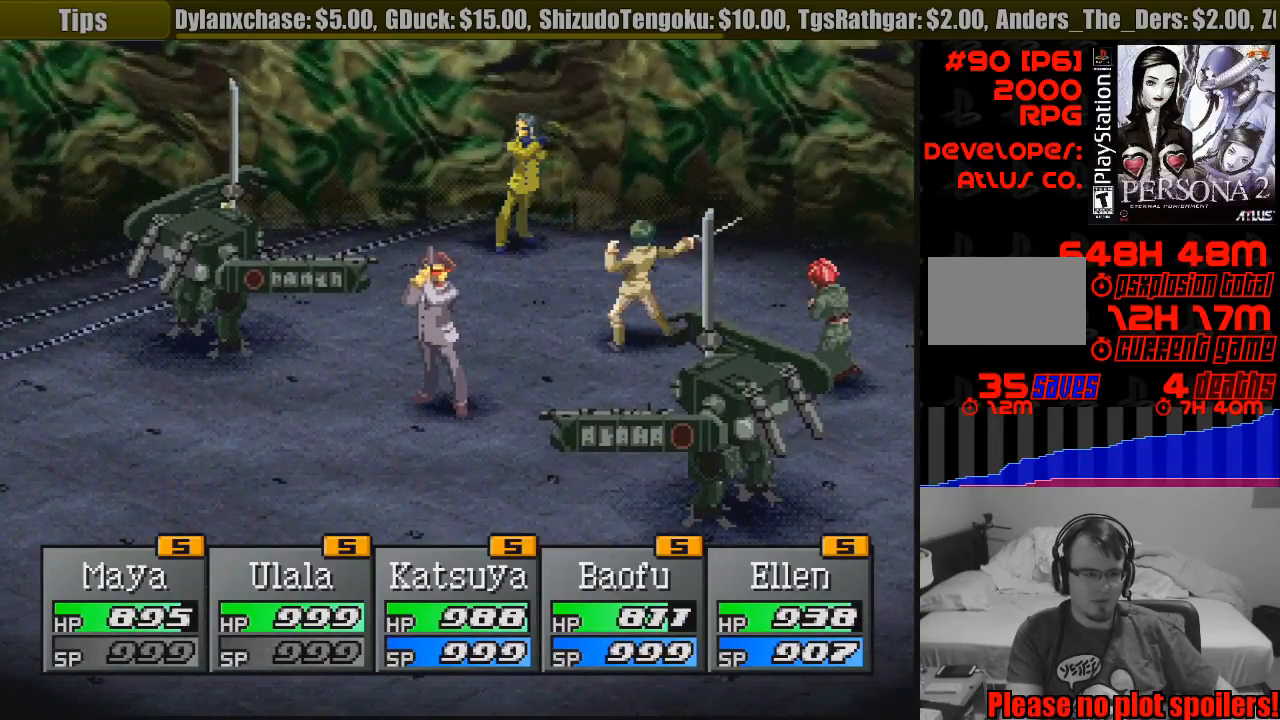
{"buttons": ["CROSS"], "events": [[183, "CROSS", "up"], [433, "CROSS", "down"]]}
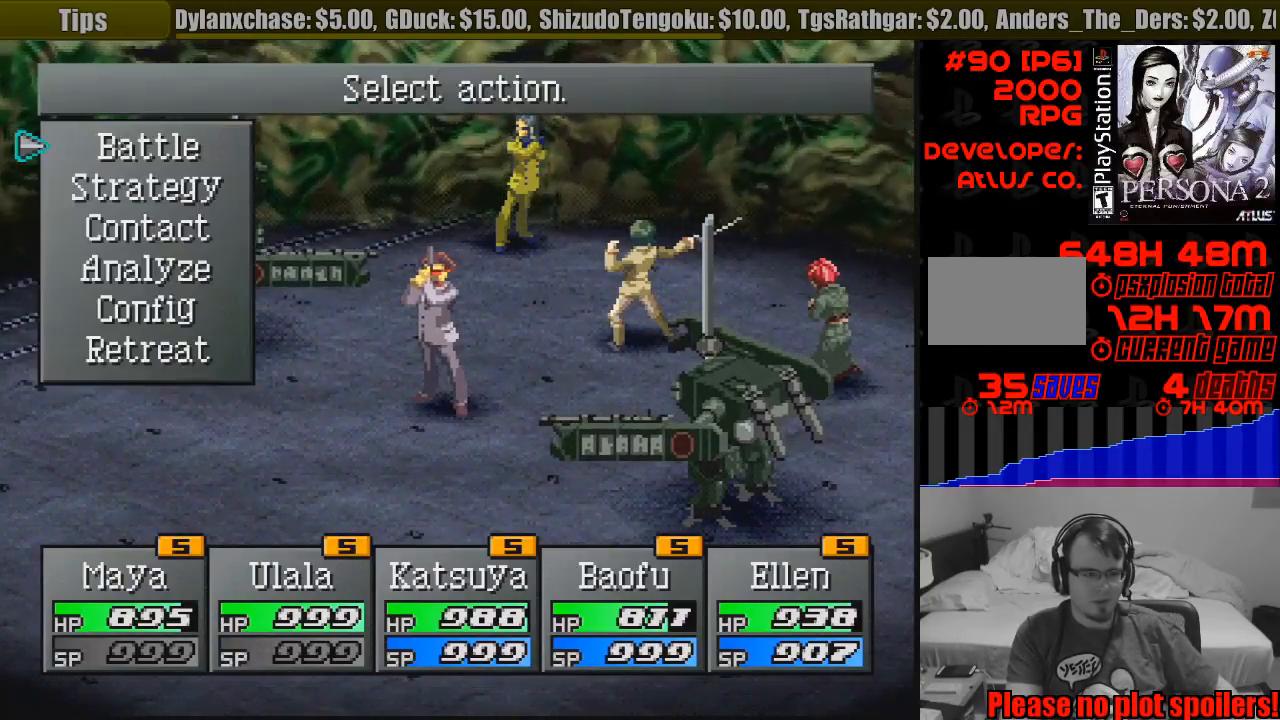
{"buttons": ["CROSS"], "events": [[33, "CROSS", "up"], [133, "CROSS", "down"], [267, "CROSS", "up"], [367, "CROSS", "down"]]}
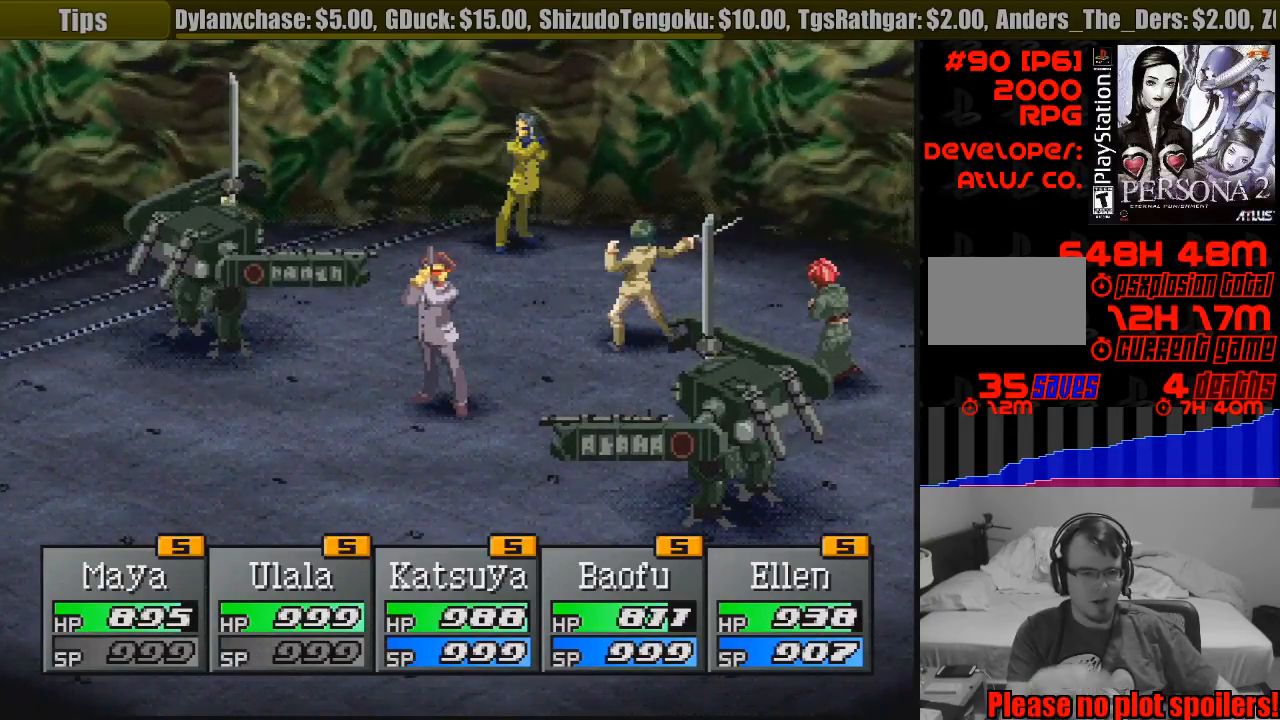
{"buttons": ["CROSS"], "events": [[333, "CROSS", "up"], [433, "CROSS", "down"]]}
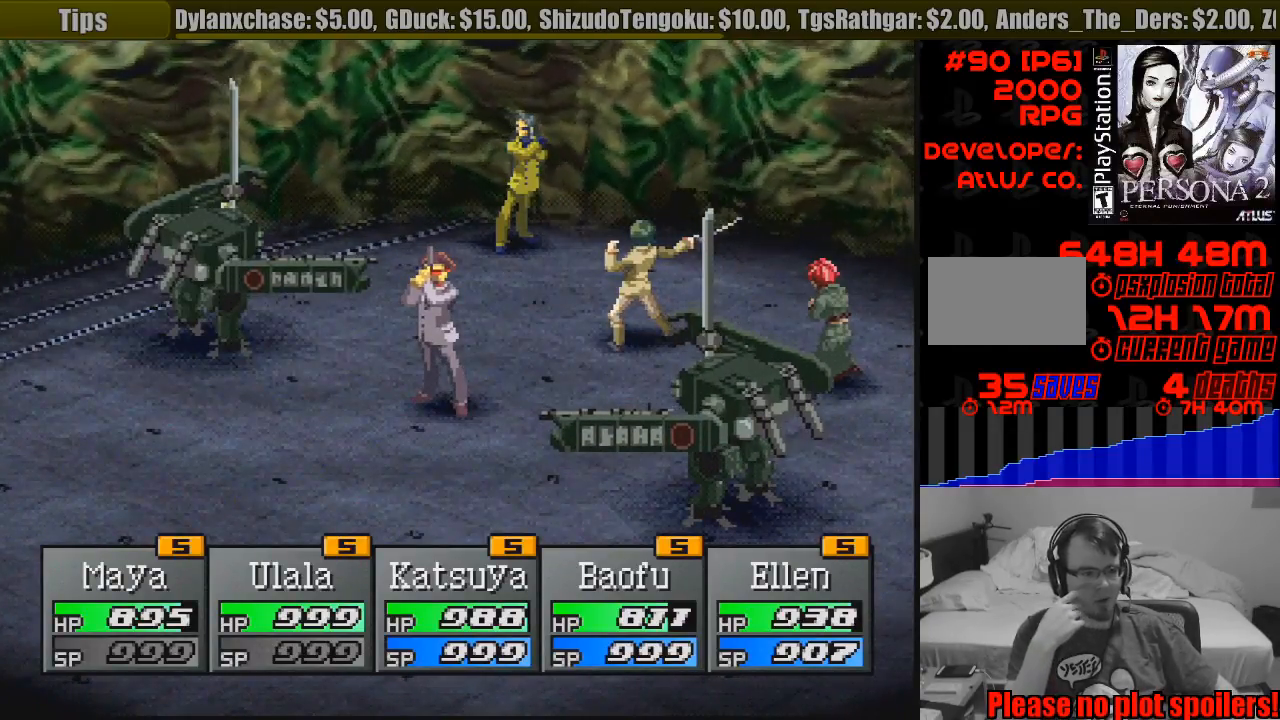
{"buttons": ["CROSS"], "events": [[67, "CROSS", "up"], [183, "CROSS", "down"], [333, "CROSS", "up"], [467, "CROSS", "down"]]}
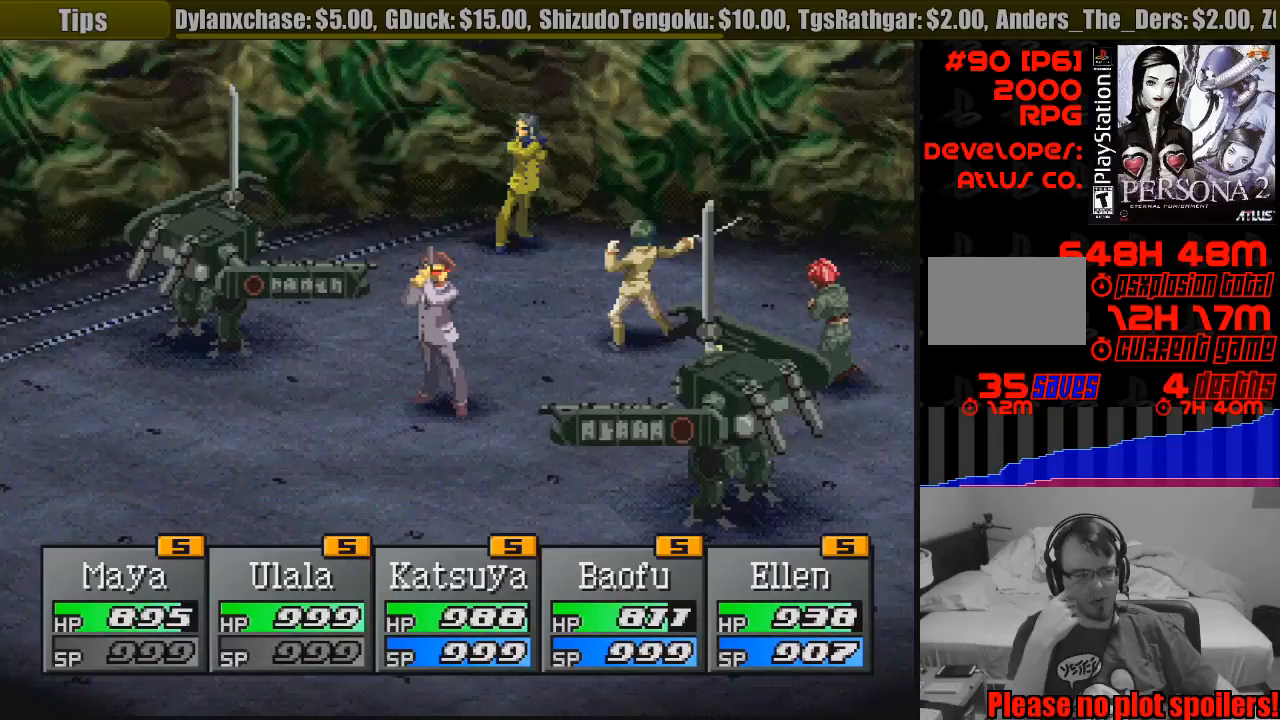
{"buttons": ["CROSS"], "events": [[117, "CROSS", "up"], [200, "CROSS", "down"], [450, "CROSS", "up"], [500, "CROSS", "down"]]}
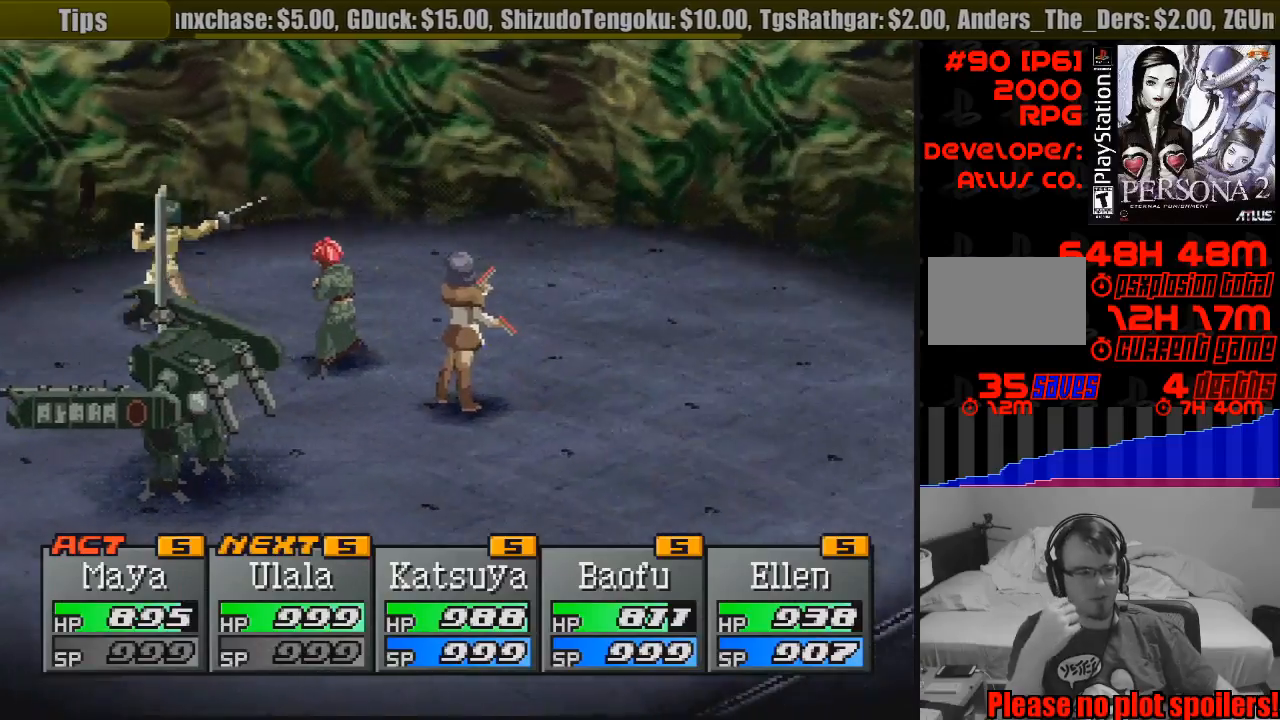
{"buttons": [], "events": [[167, "CROSS", "up"], [333, "CROSS", "down"], [500, "CROSS", "up"]]}
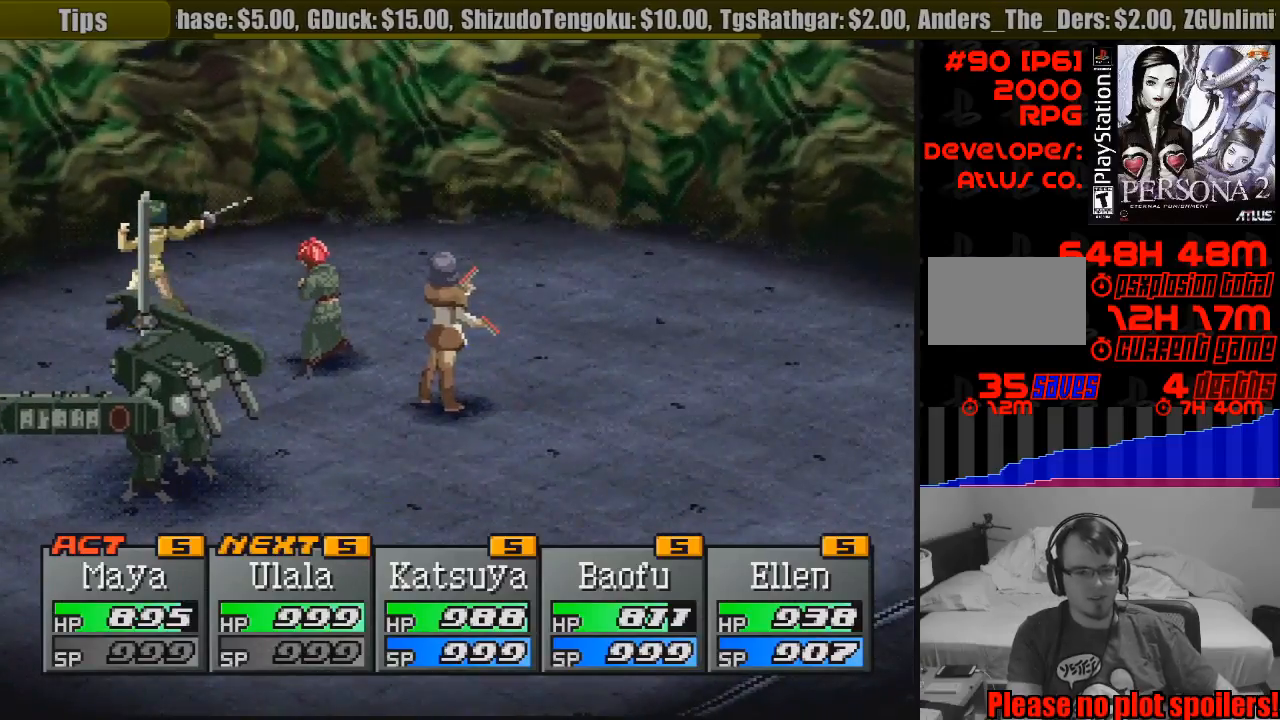
{"buttons": ["CROSS"], "events": [[167, "CROSS", "down"], [300, "CROSS", "up"], [483, "CROSS", "down"]]}
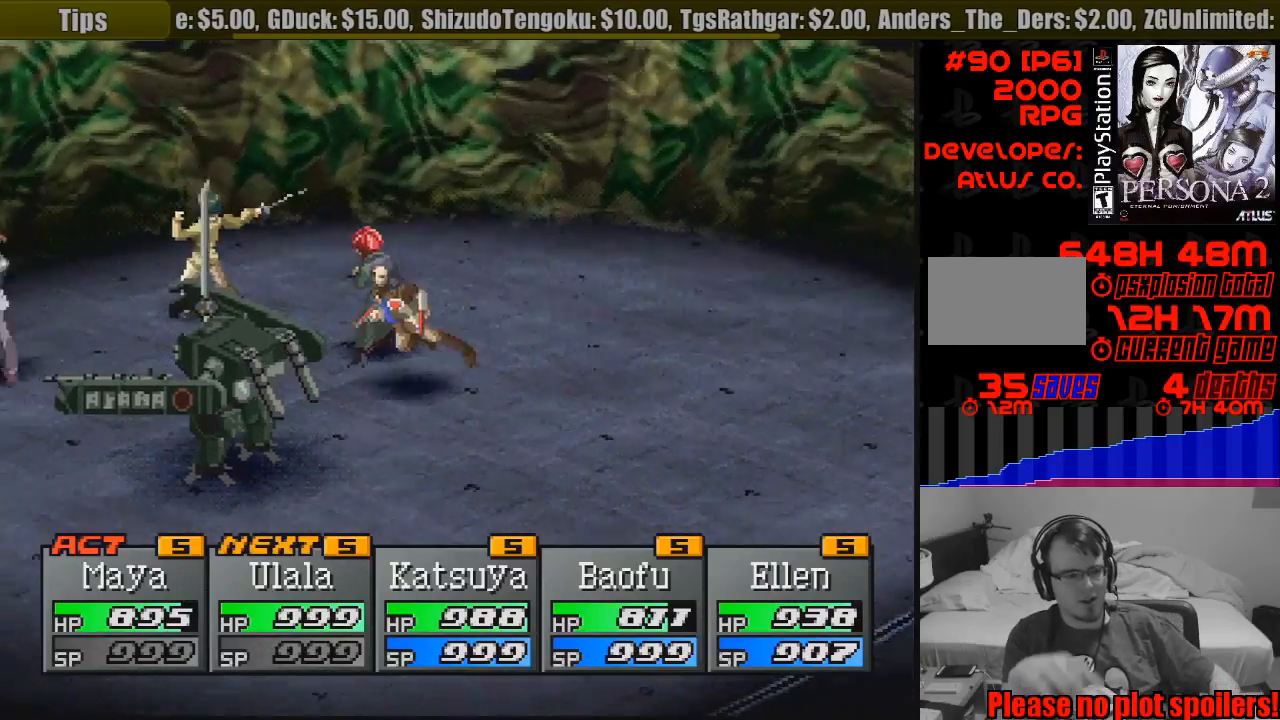
{"buttons": [], "events": [[50, "CROSS", "up"]]}